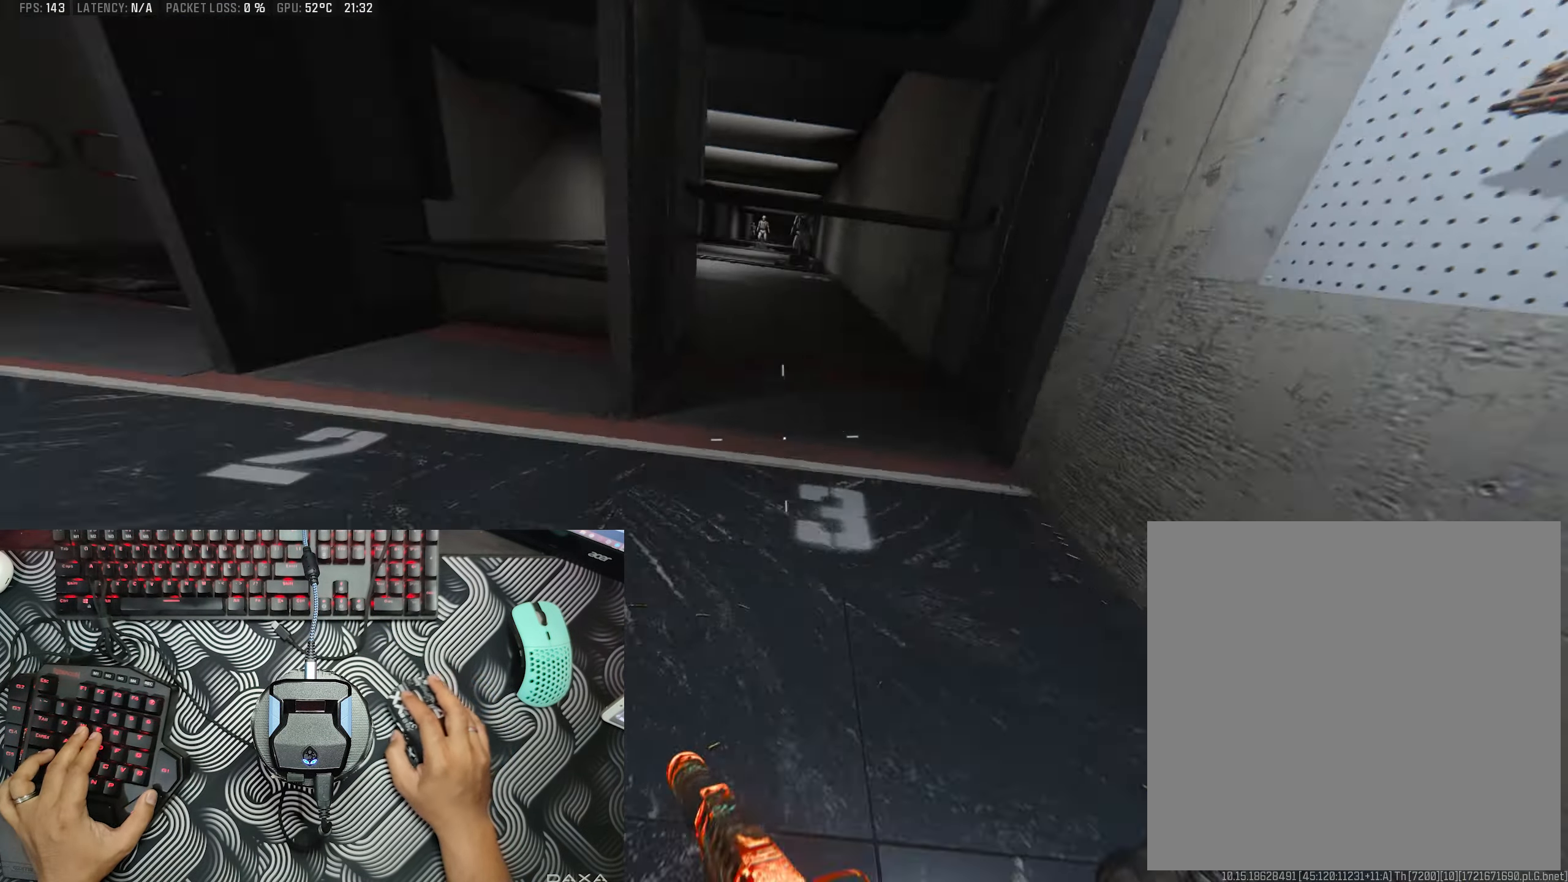
Gameplay with a controller (Xbox layout); each line is a JSON object with the inputs held at the frame after it (dt_ms = milliseconds from this image to that frame). "events" lists button and stick changes between this image and that frame as [ms after this image, input, new state], when the widget could be followed in between. Not read: A.
{"dt_ms": 500, "buttons": [], "left_stick": "up", "right_stick": "center", "events": [[33, "Y", "up"], [167, "right_stick", "center"]]}
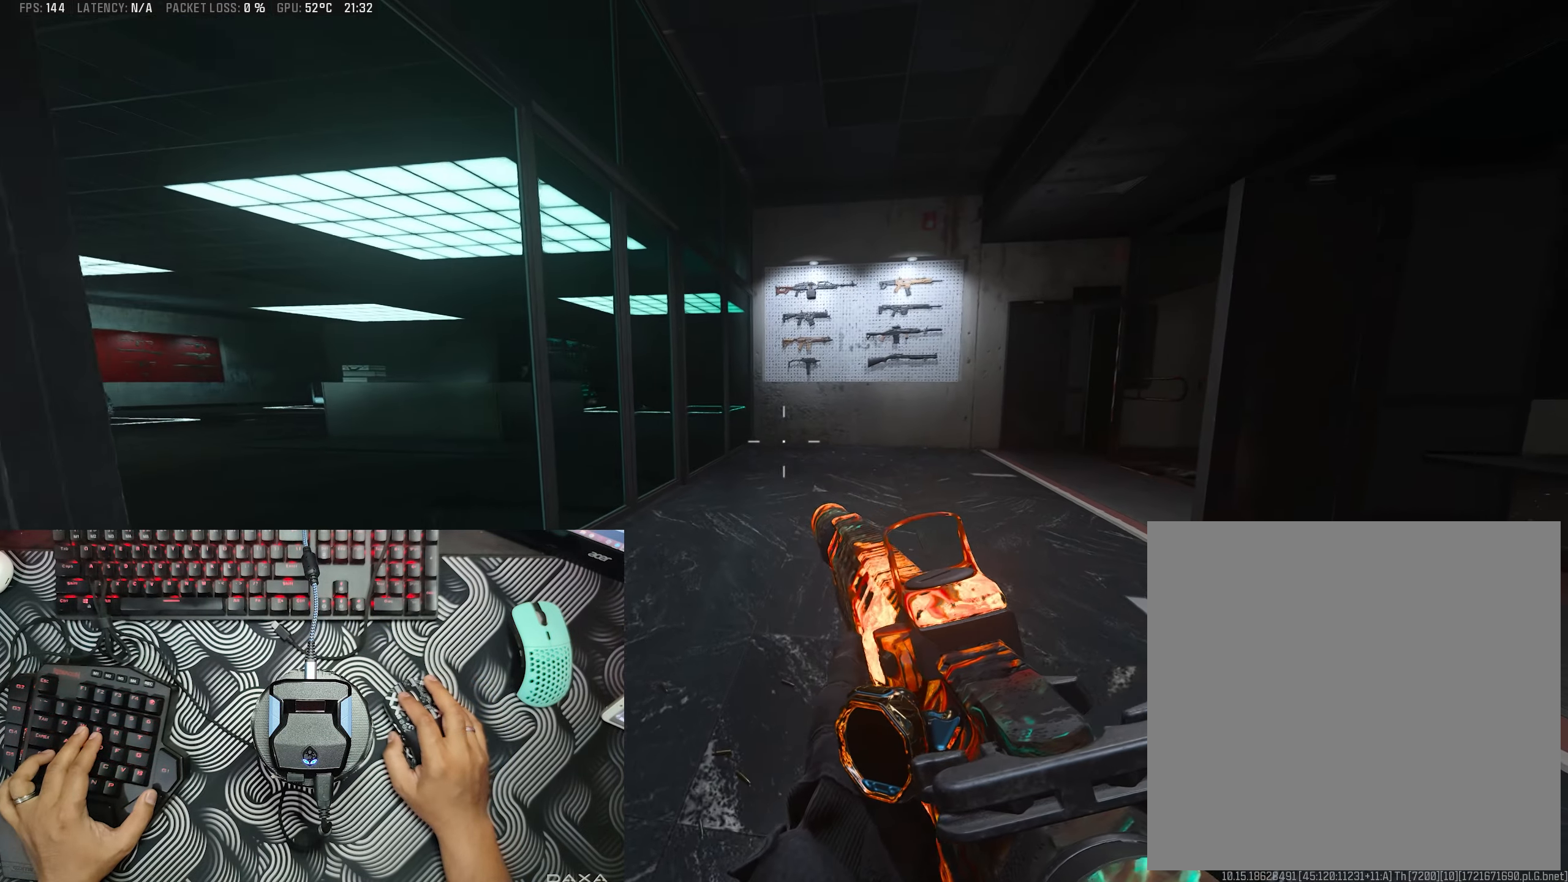
{"dt_ms": 500, "buttons": [], "left_stick": "up", "right_stick": "center", "events": []}
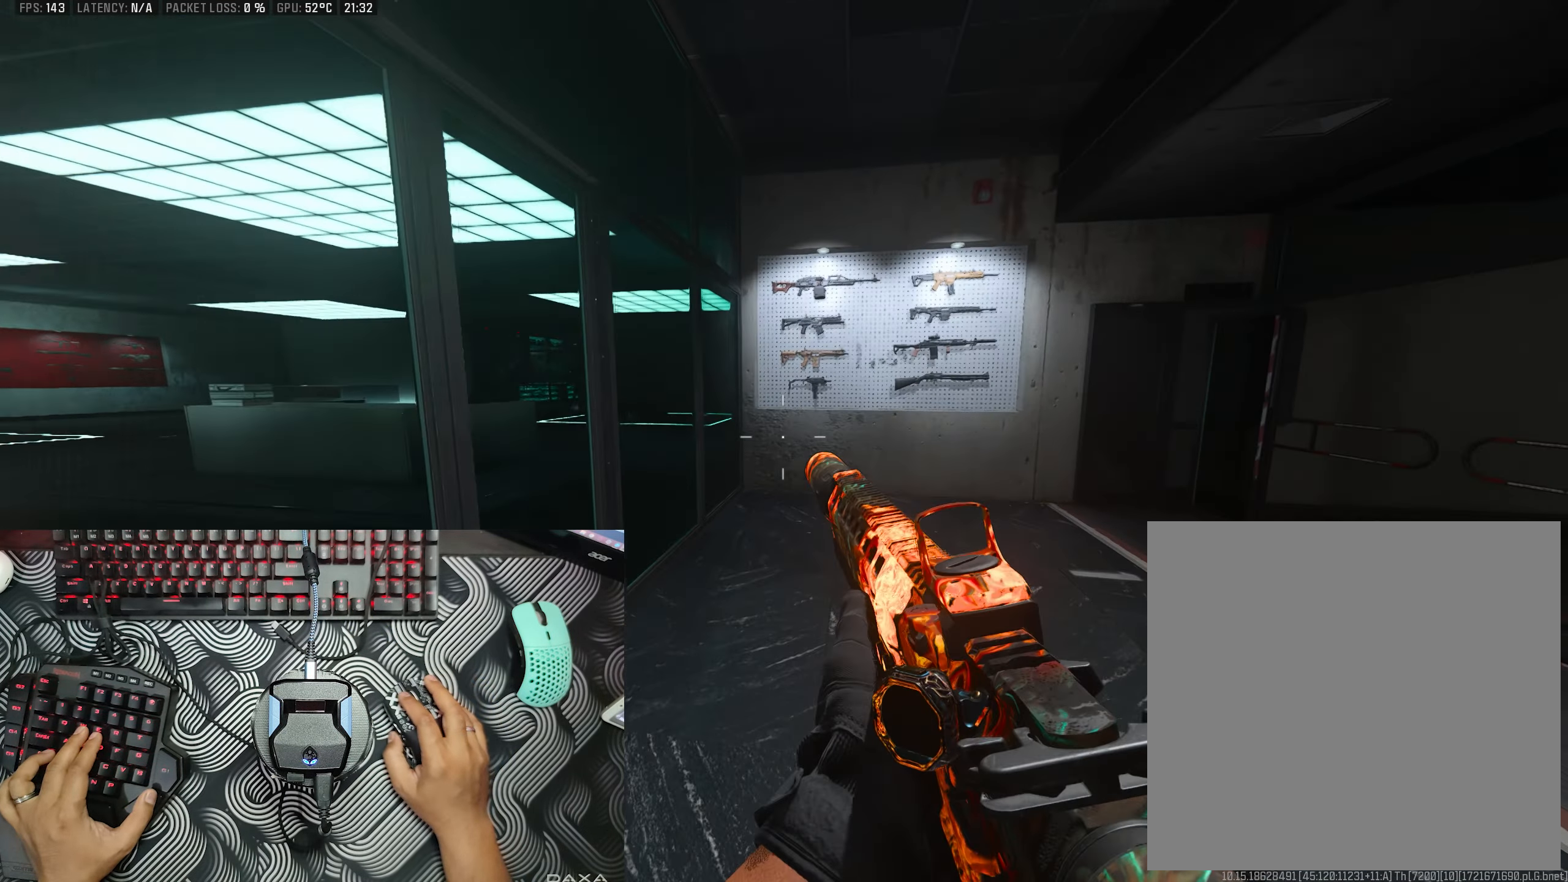
{"dt_ms": 1000, "buttons": [], "left_stick": "center", "right_stick": "center", "events": [[217, "right_stick", "right"], [400, "right_stick", "center"], [450, "left_stick", "center"], [600, "left_stick", "right"], [633, "right_stick", "up-left"], [683, "right_stick", "center"], [867, "left_stick", "center"]]}
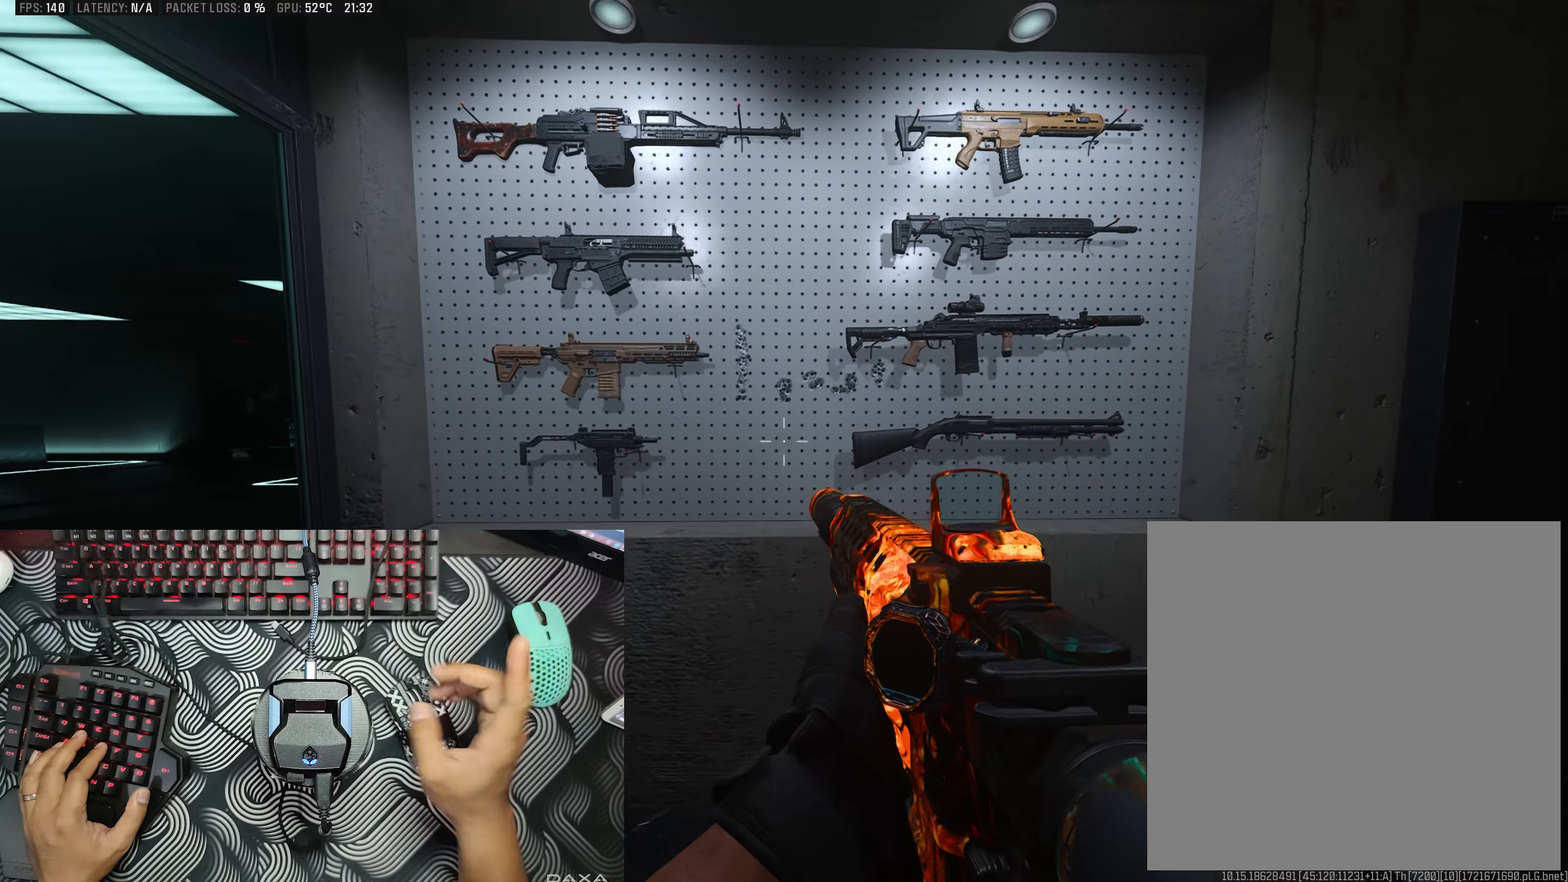
{"dt_ms": 500, "buttons": [], "left_stick": "center", "right_stick": "center", "events": []}
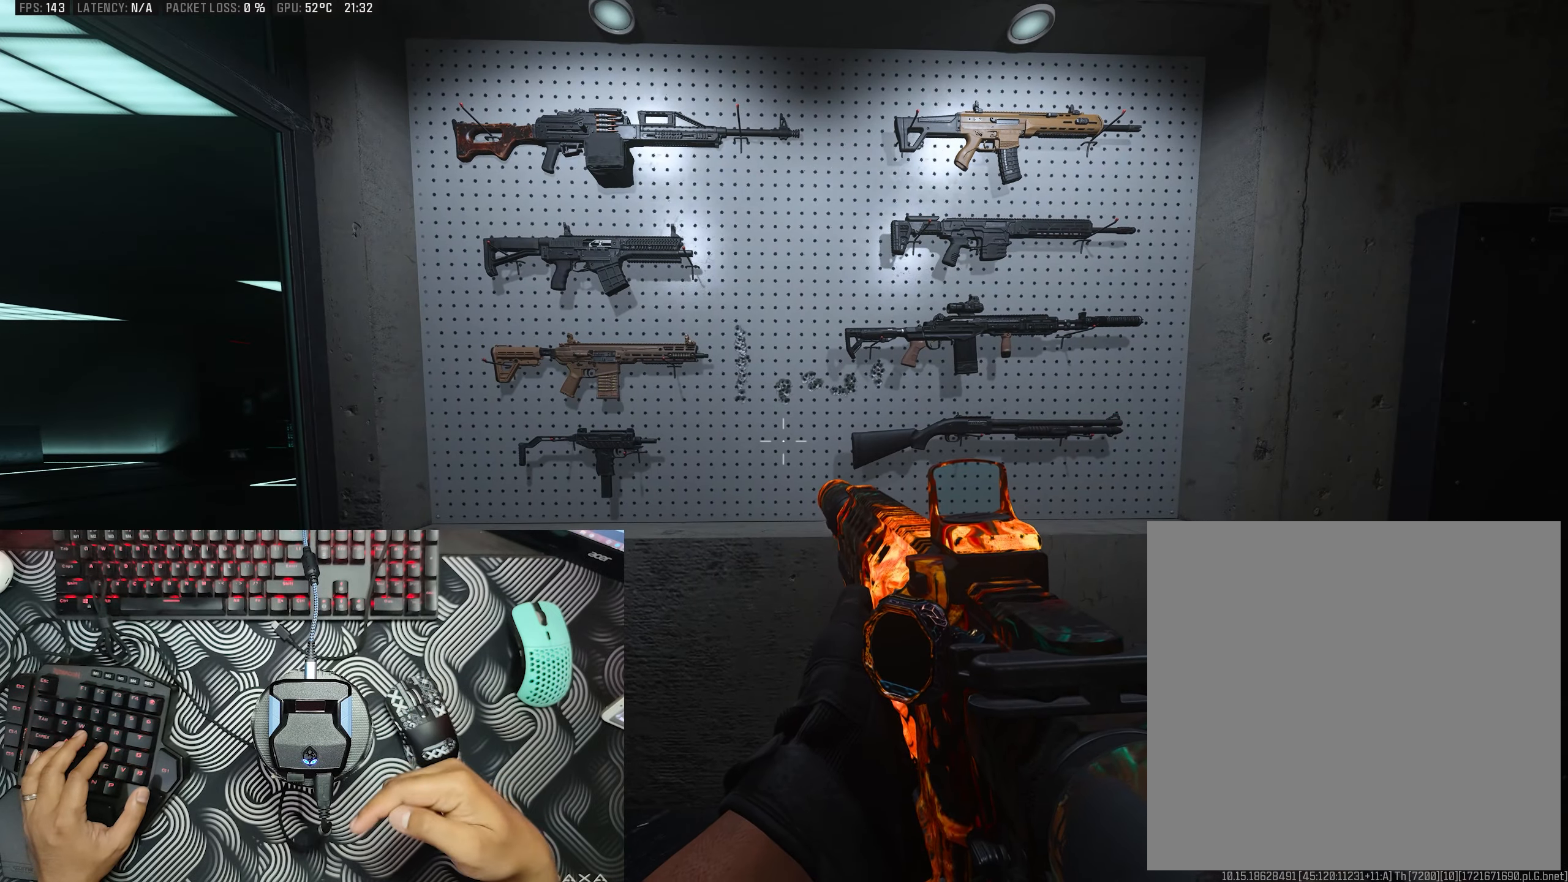
{"dt_ms": 500, "buttons": [], "left_stick": "center", "right_stick": "center", "events": []}
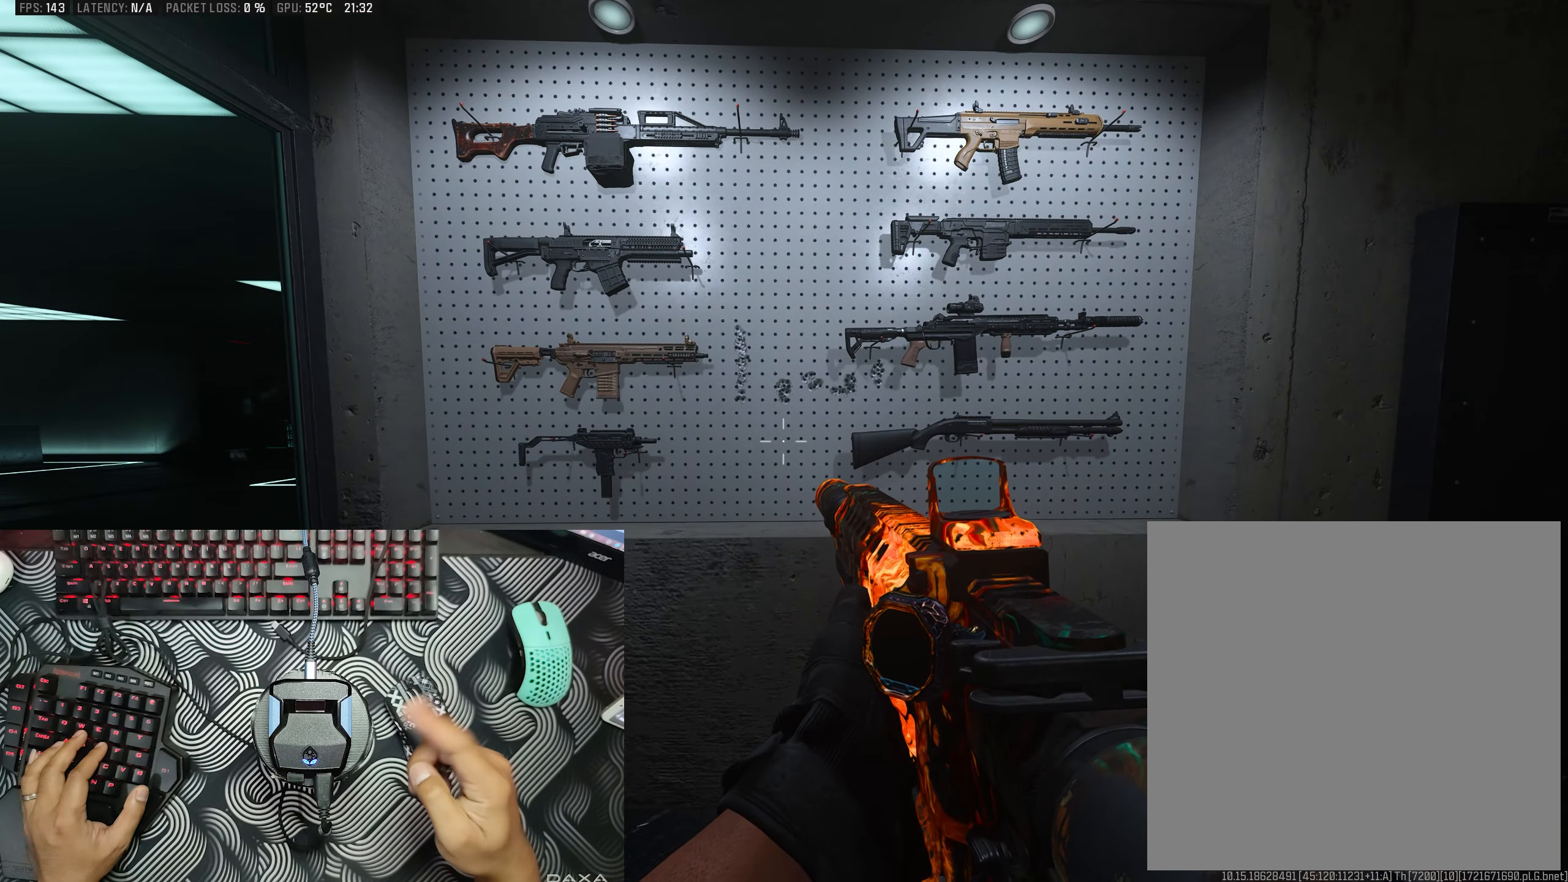
{"dt_ms": 500, "buttons": [], "left_stick": "center", "right_stick": "center", "events": []}
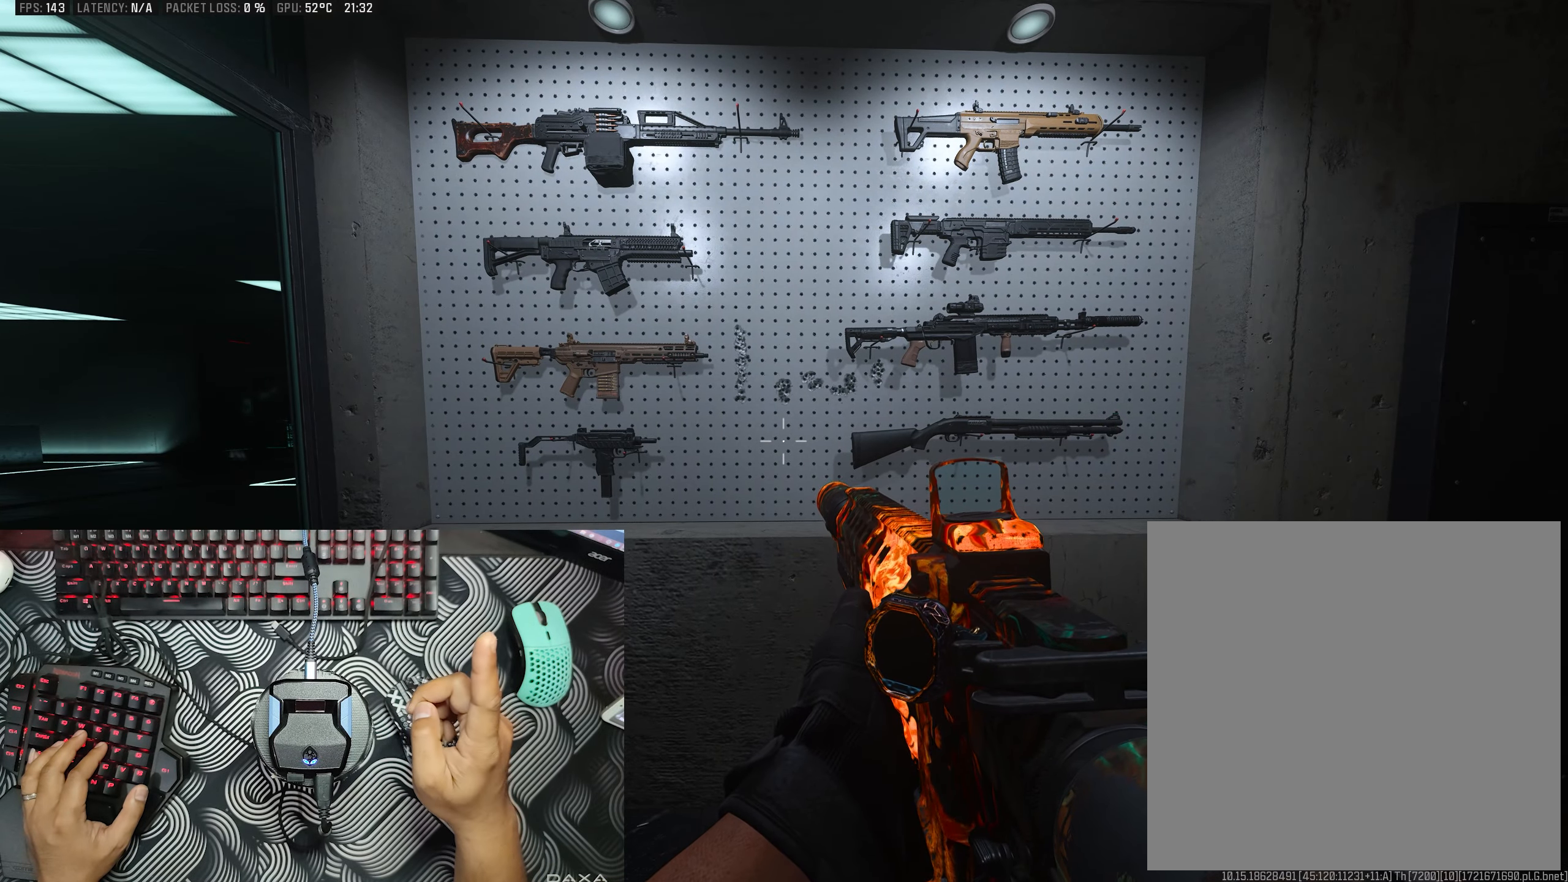
{"dt_ms": 500, "buttons": [], "left_stick": "center", "right_stick": "center", "events": []}
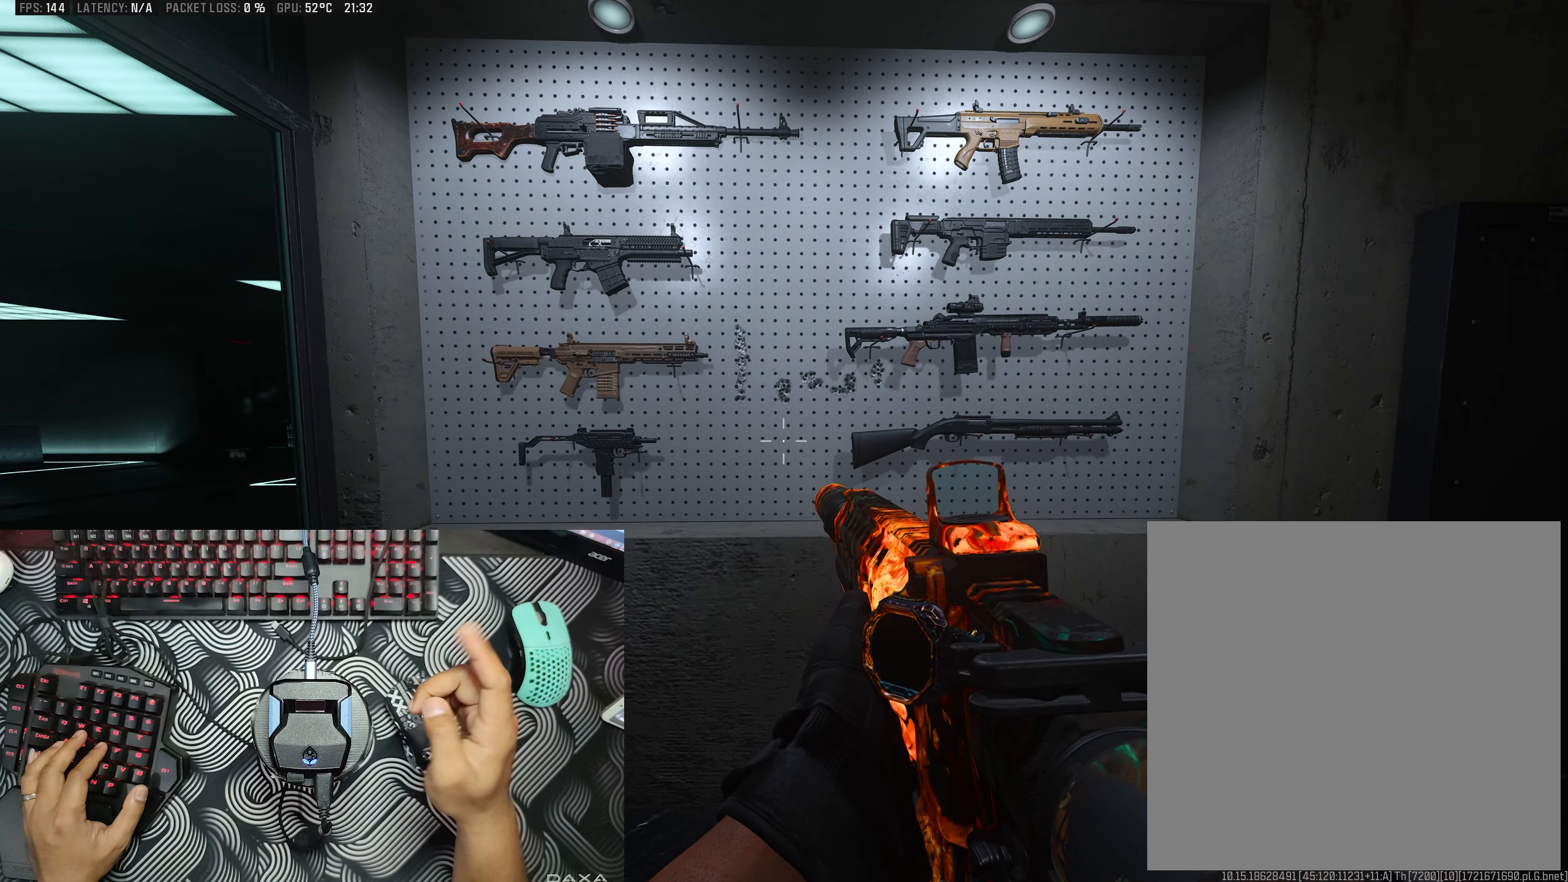
{"dt_ms": 500, "buttons": [], "left_stick": "center", "right_stick": "center", "events": []}